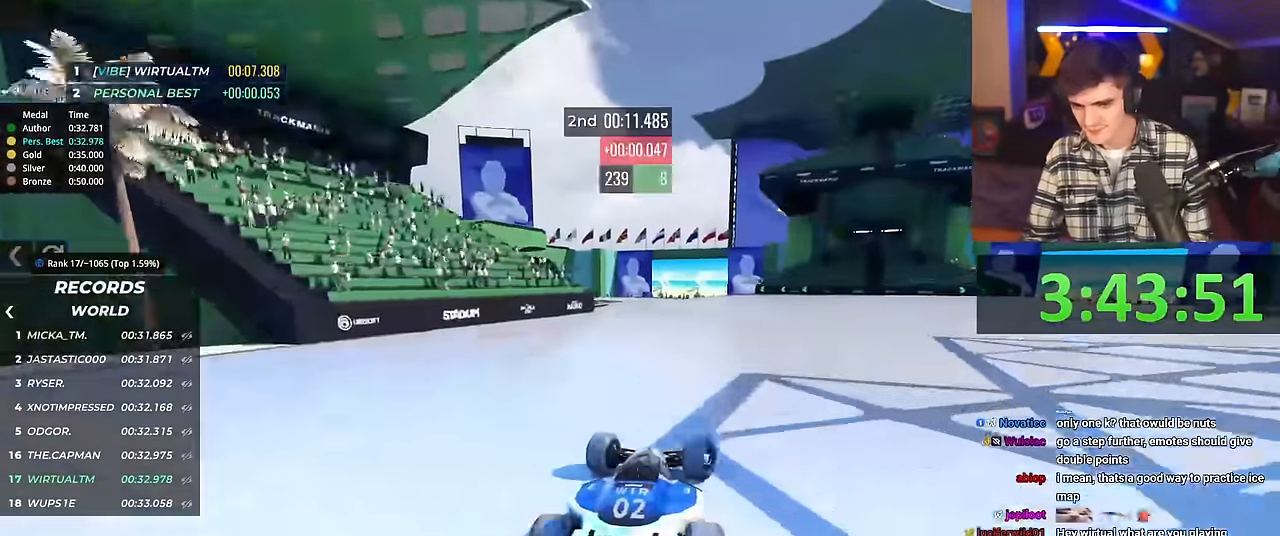
Gameplay with keyboard; each line is a JSON object with the keys held at the frame after it. "events" lists presses ("down") and releases ("up") of "brake", "down", "left", "right" and "up" between this image and that frame as [ms after this image, input, new state], when the widget could be followed in between. No other keys are recorded. Mouse input is not recorded. Key names are as the overlay labels them; some are game actions (e.g. jump) rather than physical keys.
{"keys": ["up"], "events": [[83, "right", "down"], [234, "right", "up"]]}
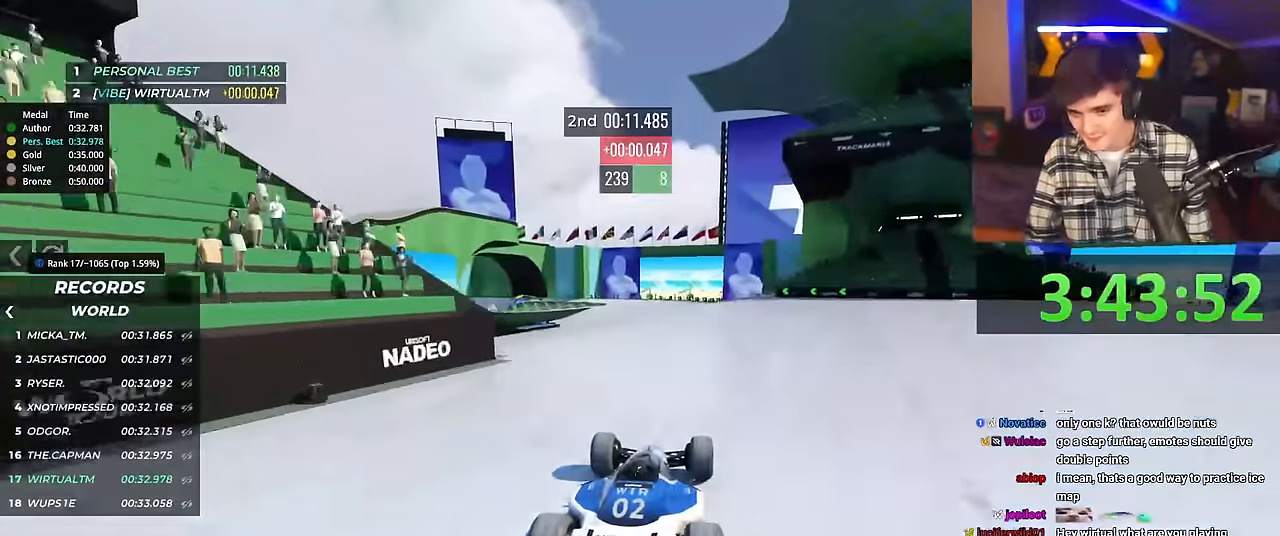
{"keys": ["up"], "events": []}
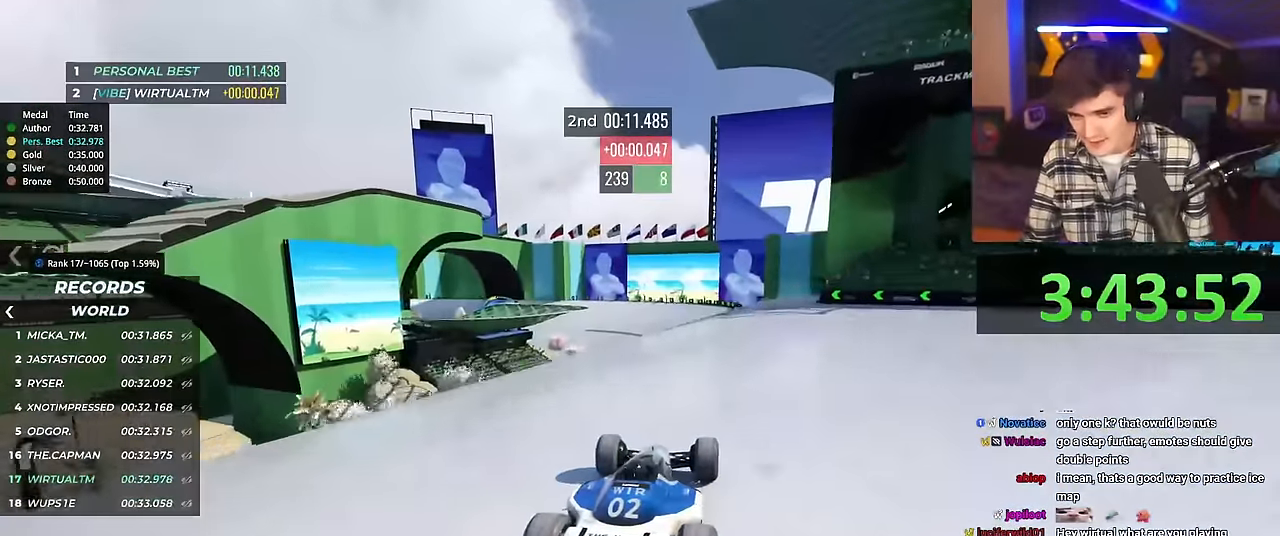
{"keys": ["up"], "events": []}
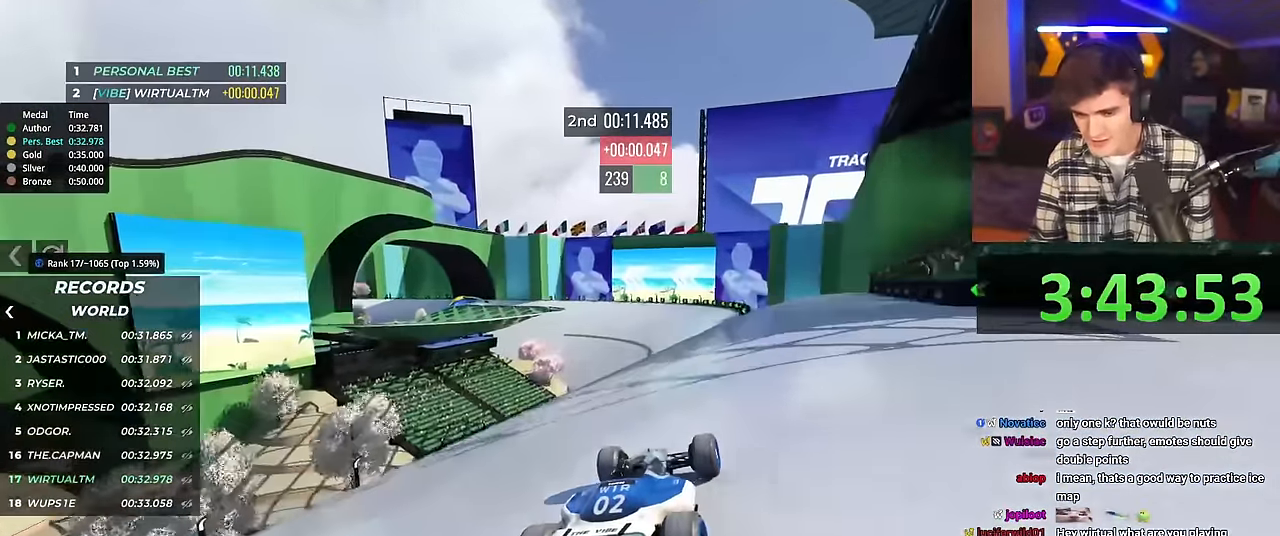
{"keys": ["up"], "events": [[216, "left", "down"], [266, "left", "up"]]}
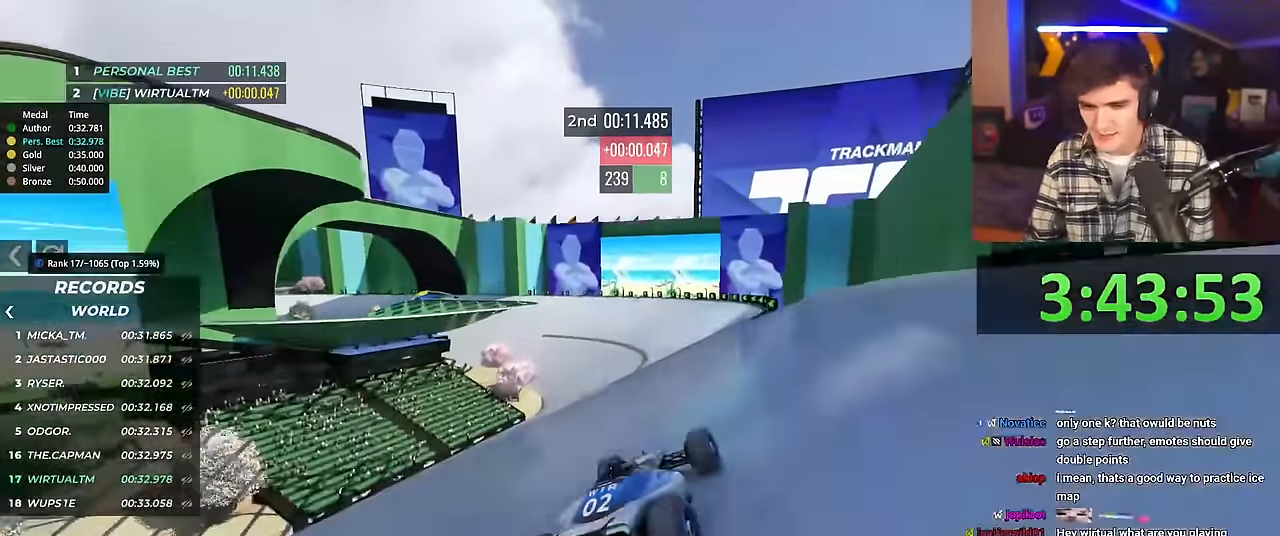
{"keys": ["up"], "events": [[200, "left", "down"], [234, "left", "up"]]}
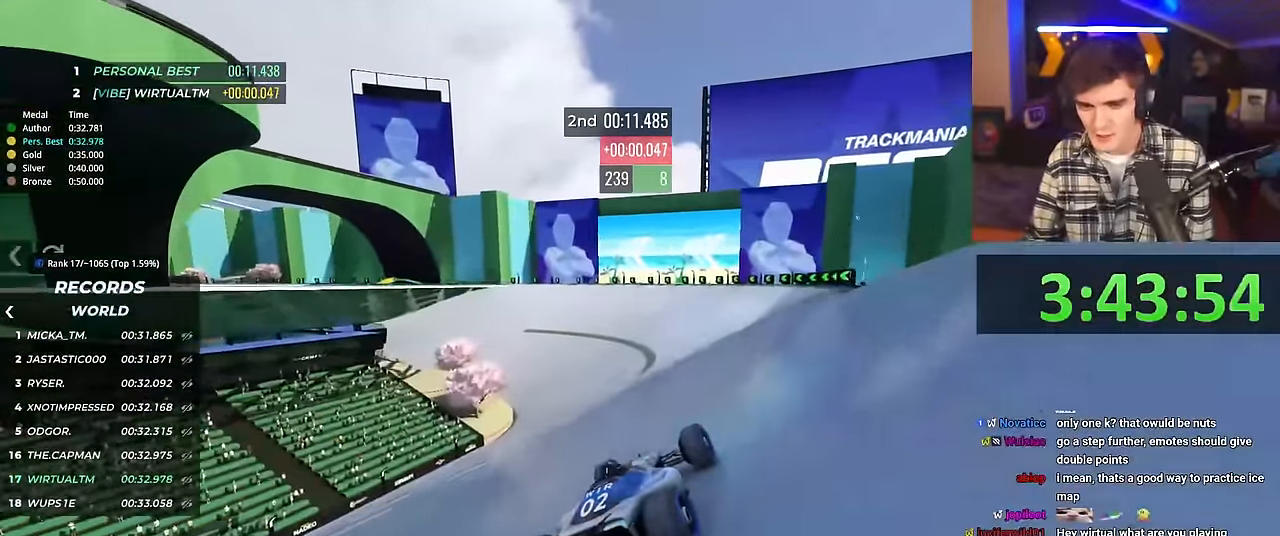
{"keys": ["left", "up"], "events": [[116, "left", "down"], [250, "left", "up"], [450, "left", "down"]]}
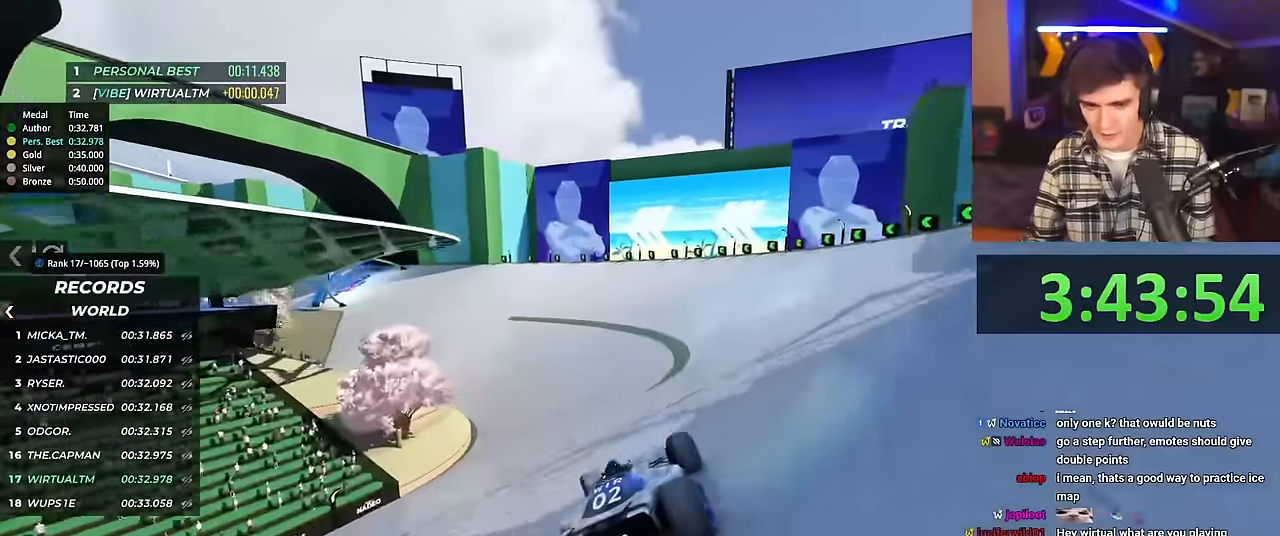
{"keys": ["left", "up"], "events": [[184, "left", "up"], [267, "left", "down"]]}
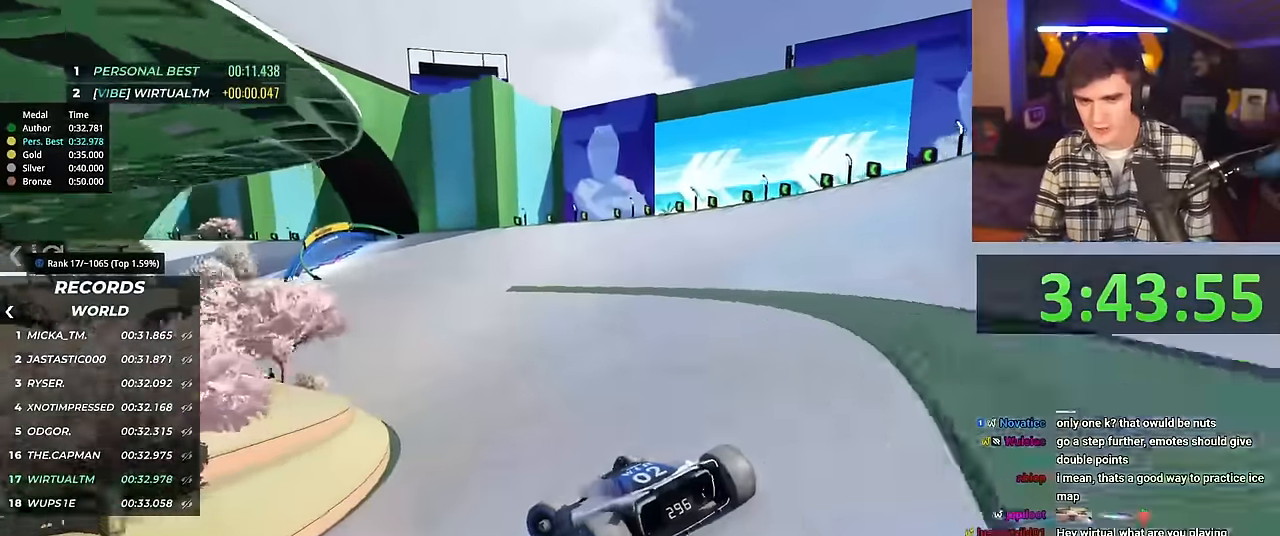
{"keys": ["right", "up"], "events": [[17, "left", "up"], [117, "right", "down"]]}
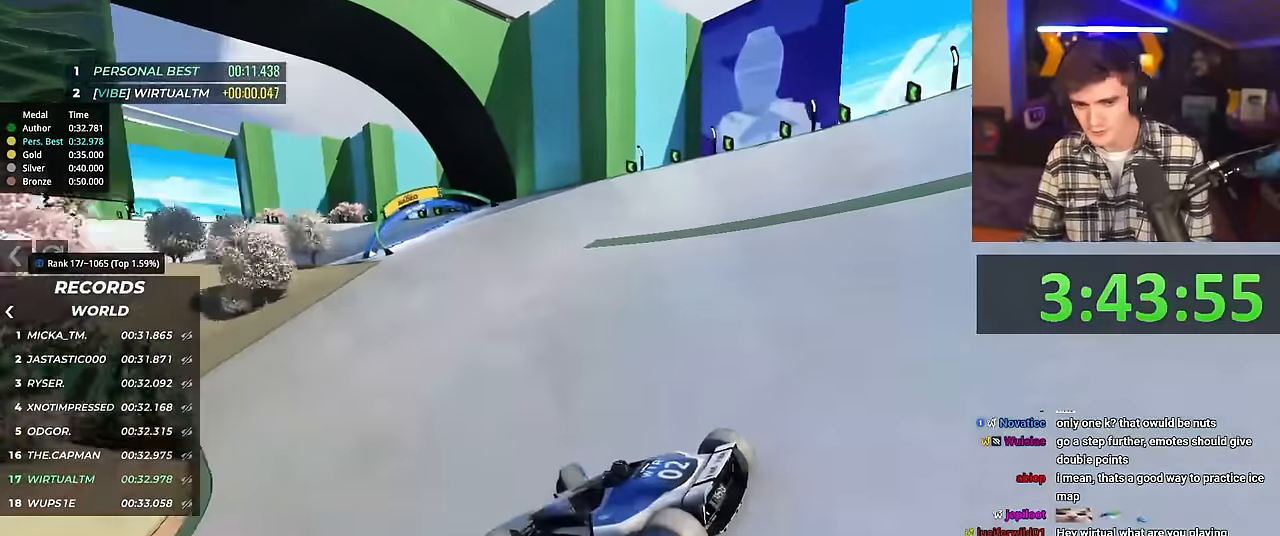
{"keys": ["right", "up"], "events": [[417, "brake", "down"], [451, "brake", "up"]]}
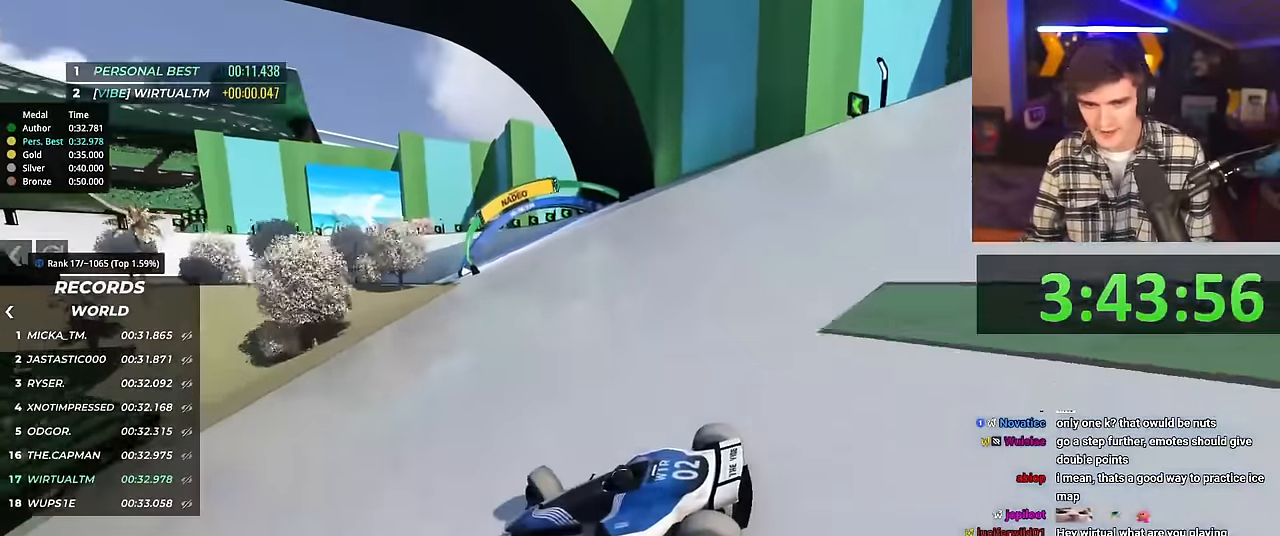
{"keys": ["right", "up"], "events": []}
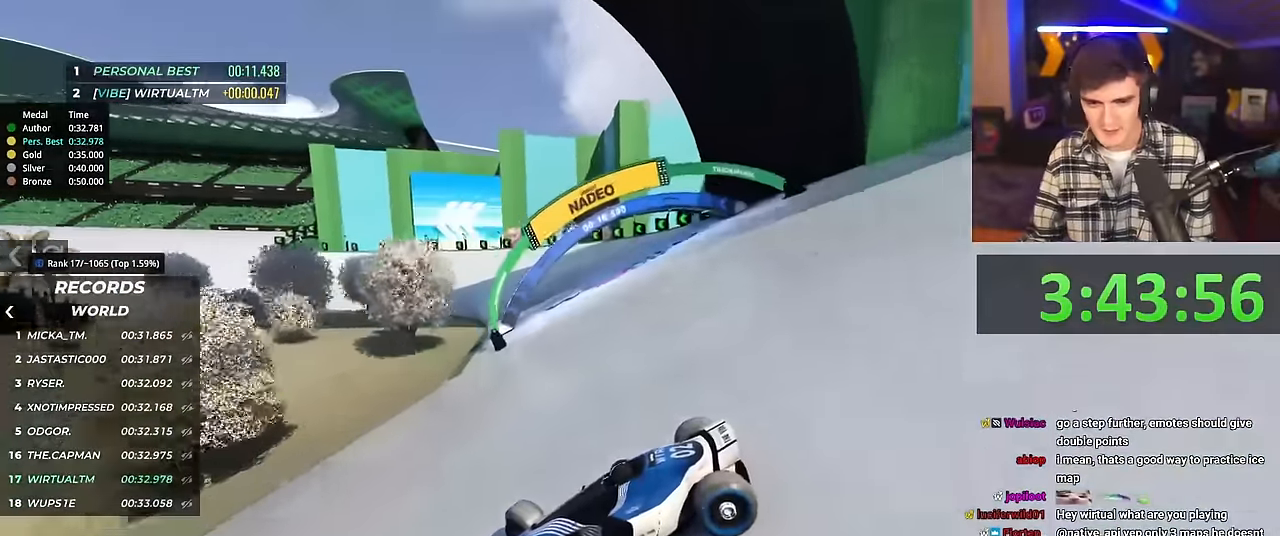
{"keys": ["right", "up"], "events": []}
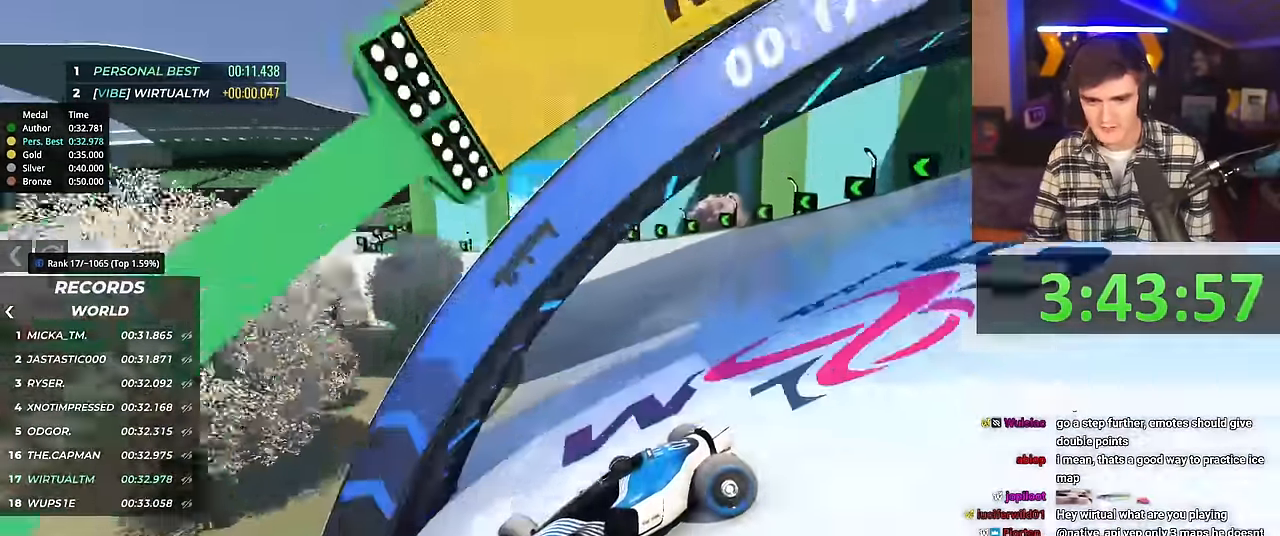
{"keys": ["right", "up"], "events": [[417, "up", "up"], [500, "up", "down"]]}
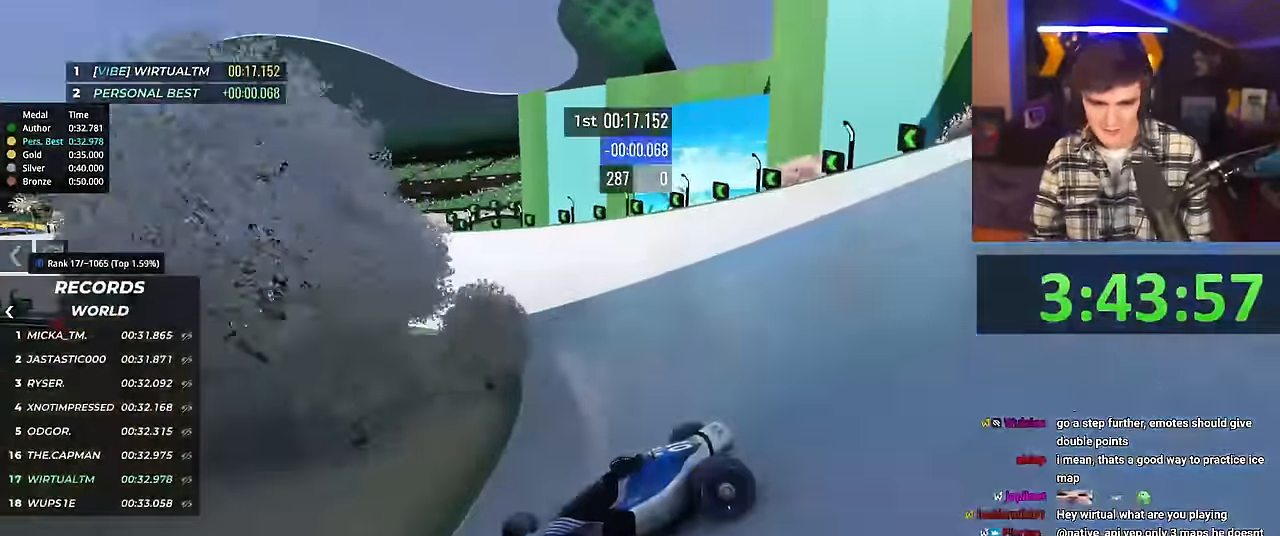
{"keys": ["right", "up"], "events": []}
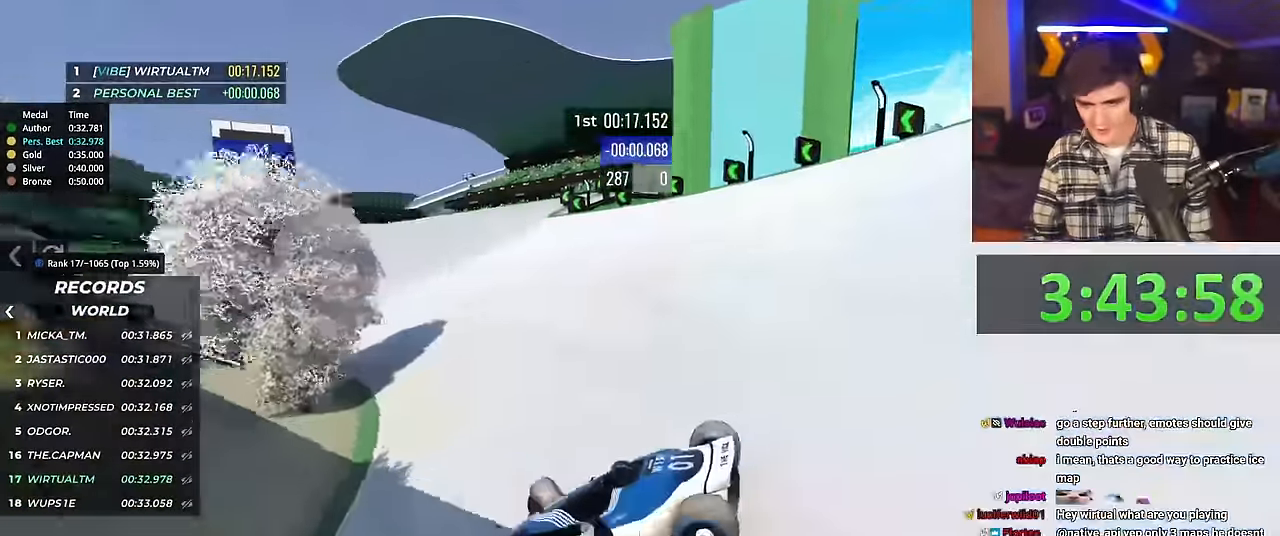
{"keys": ["right", "up"], "events": []}
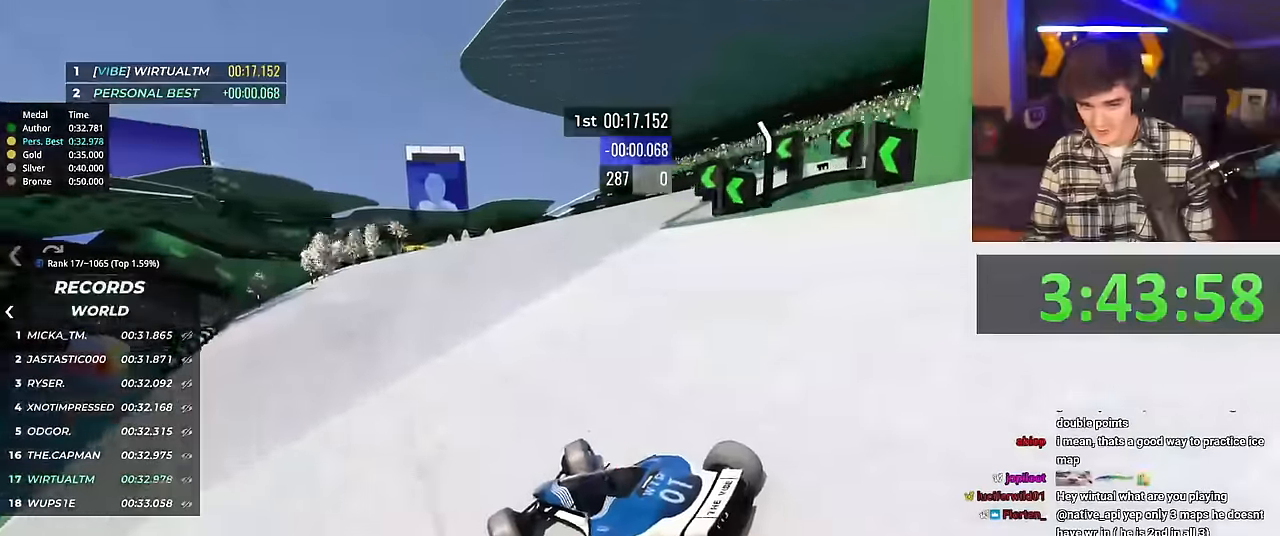
{"keys": ["up"], "events": [[417, "right", "up"]]}
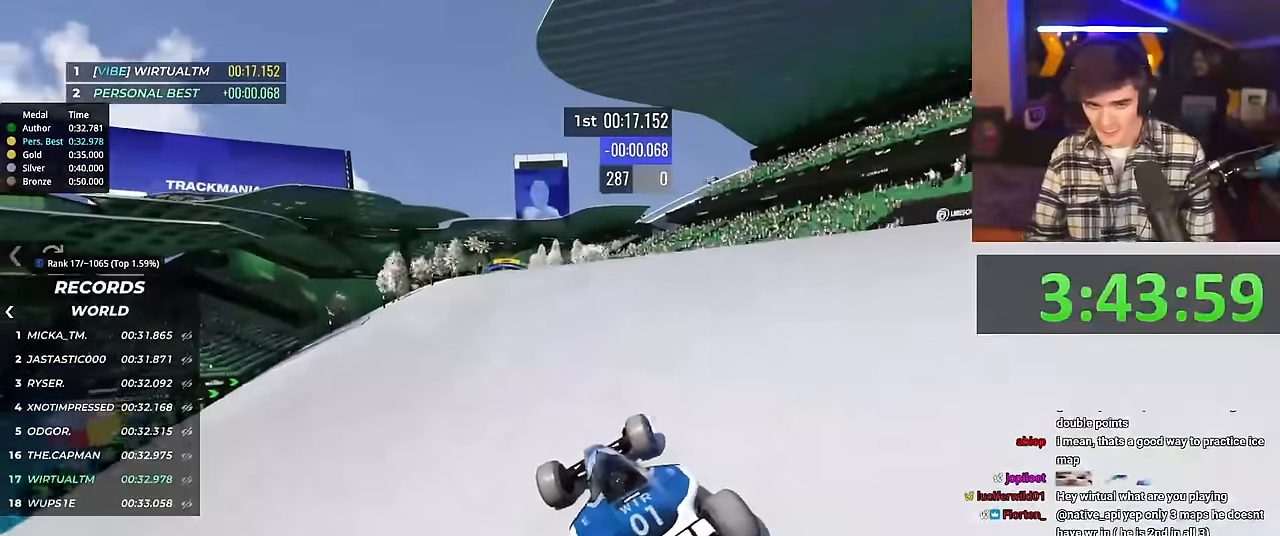
{"keys": ["up"], "events": [[50, "left", "down"], [384, "left", "up"]]}
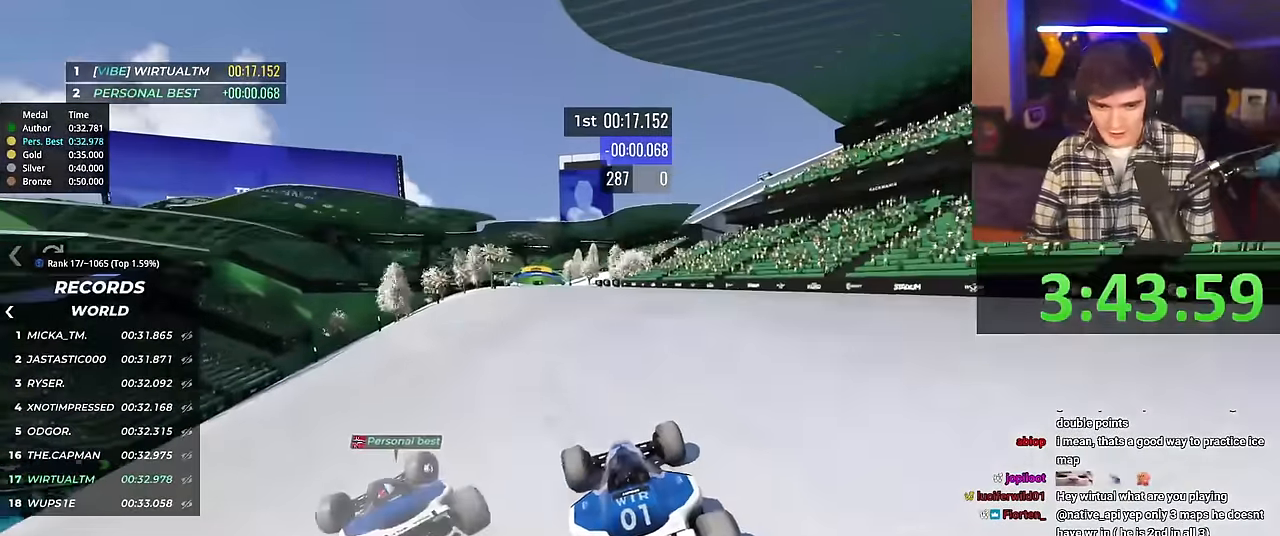
{"keys": ["up"], "events": []}
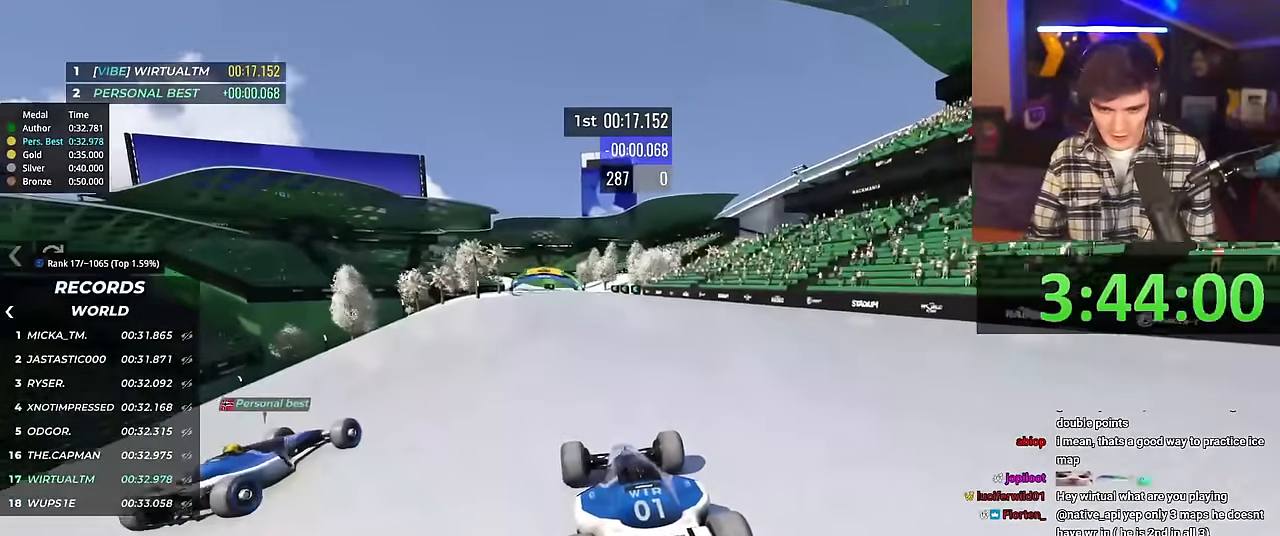
{"keys": ["up"], "events": []}
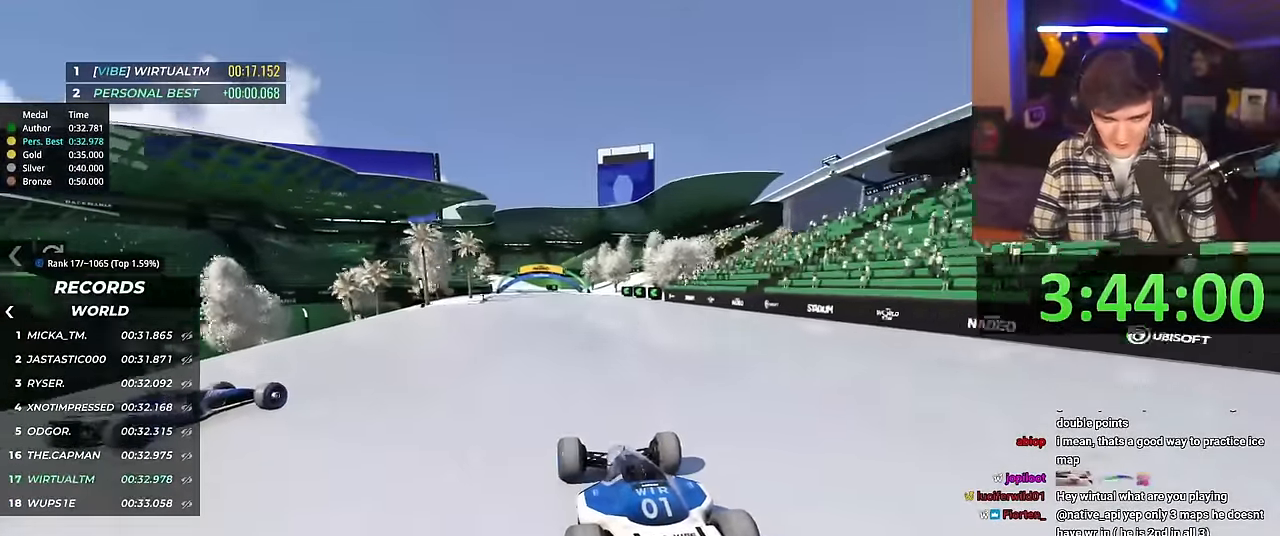
{"keys": ["left", "up"], "events": [[251, "left", "down"]]}
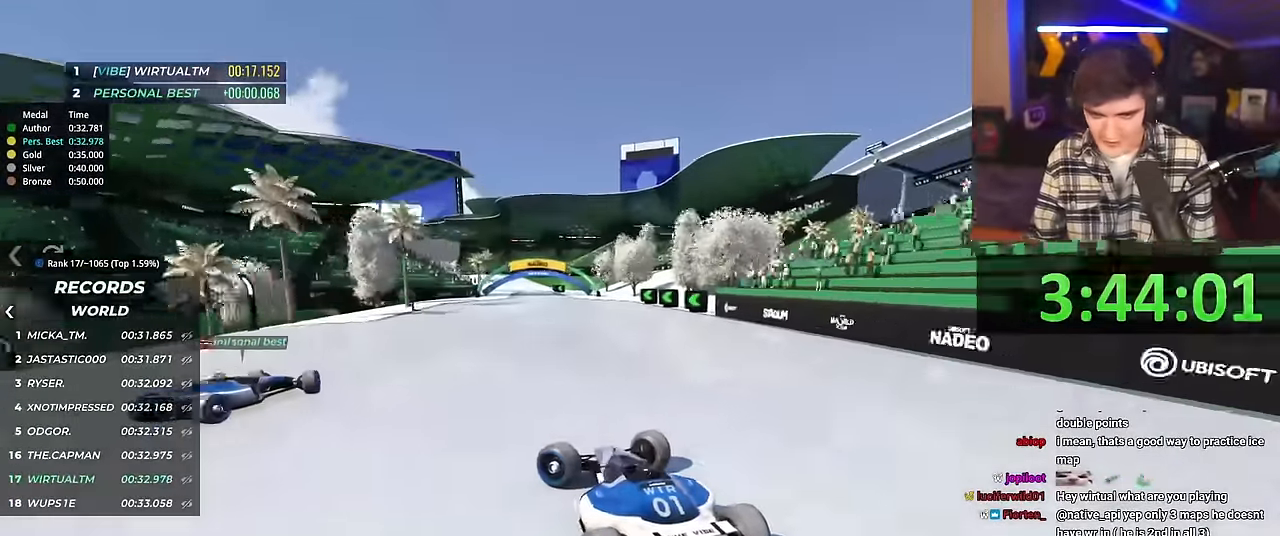
{"keys": ["right", "up"], "events": [[167, "left", "up"], [300, "right", "down"]]}
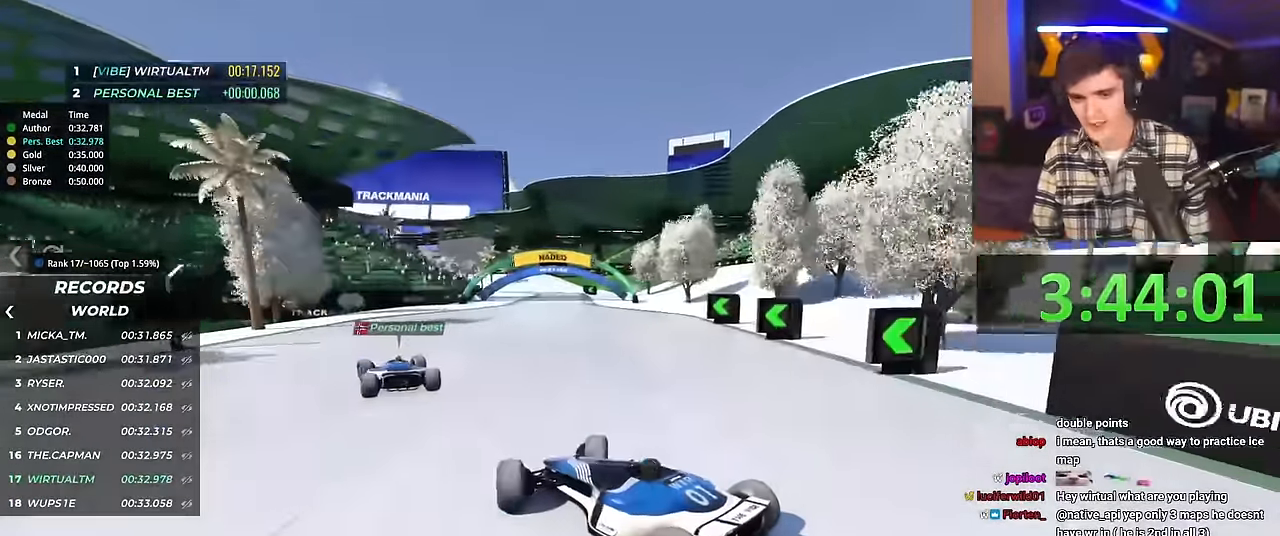
{"keys": ["right", "up"], "events": []}
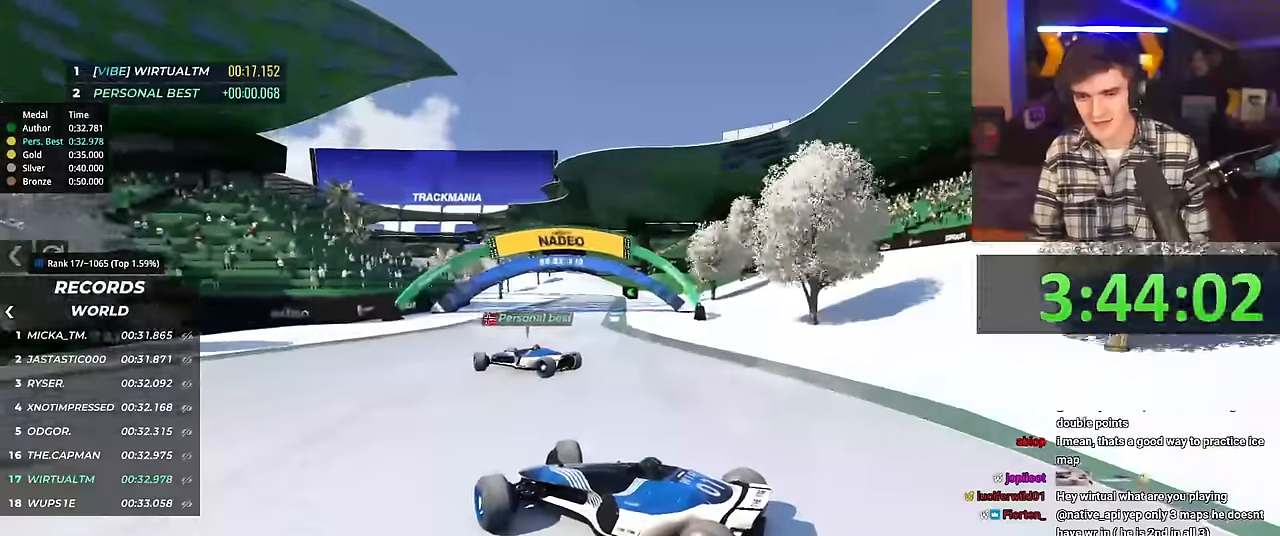
{"keys": ["right", "up"], "events": []}
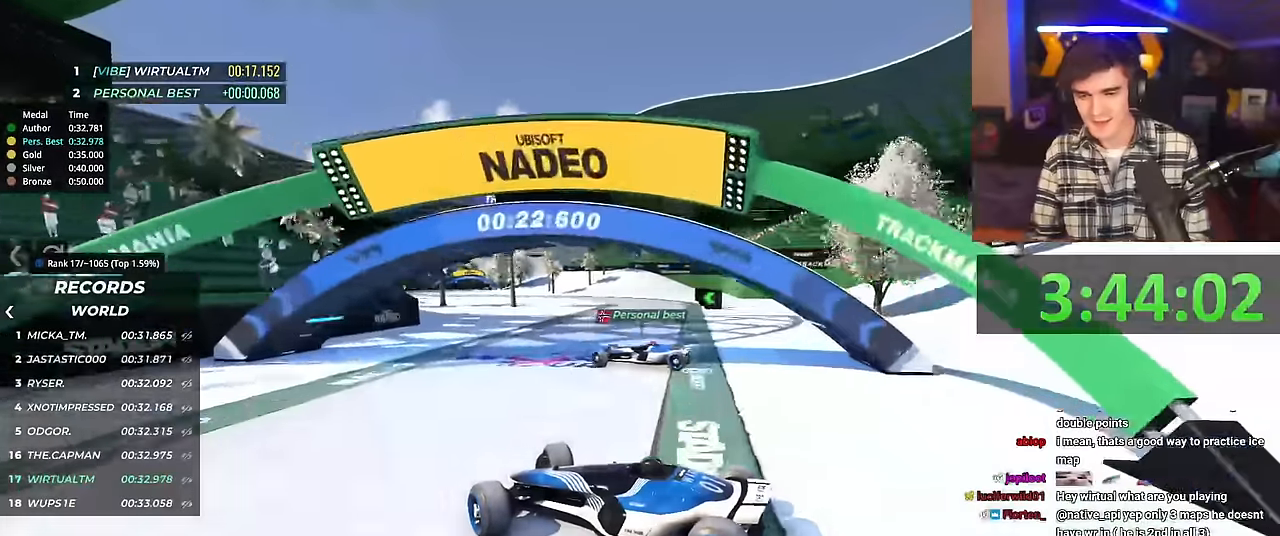
{"keys": ["right", "up"], "events": []}
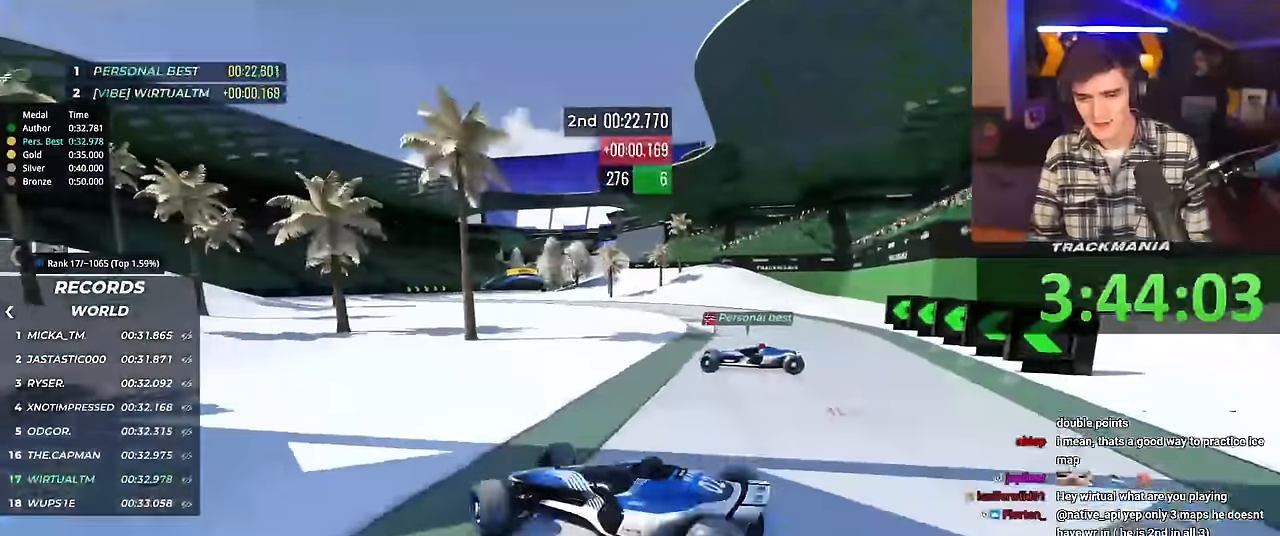
{"keys": ["right", "up"], "events": []}
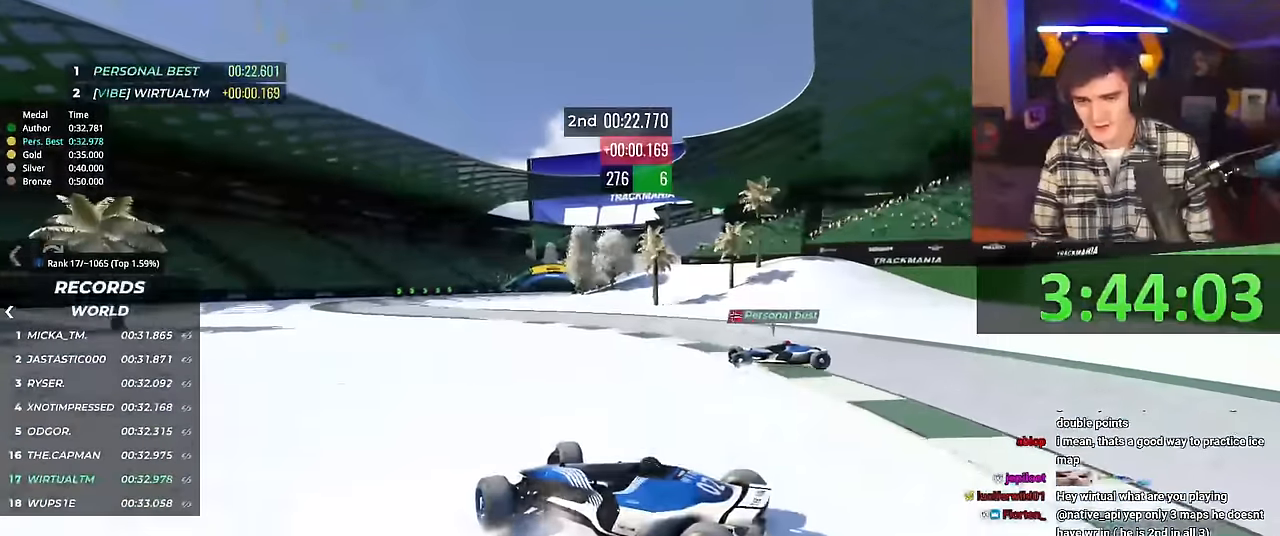
{"keys": ["right", "up"], "events": []}
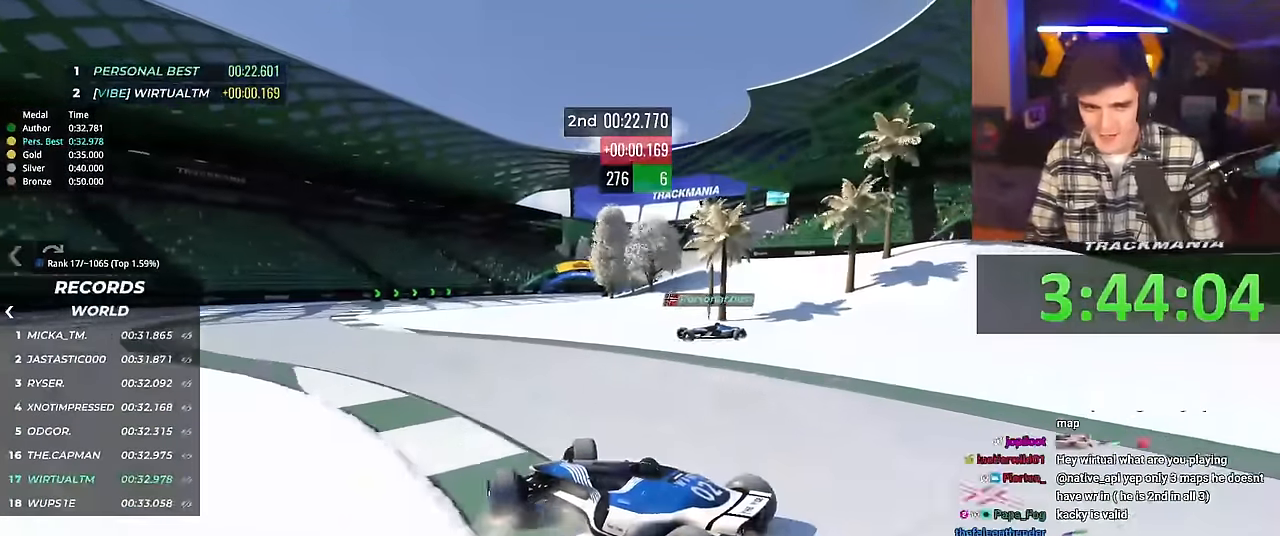
{"keys": ["right", "up"], "events": []}
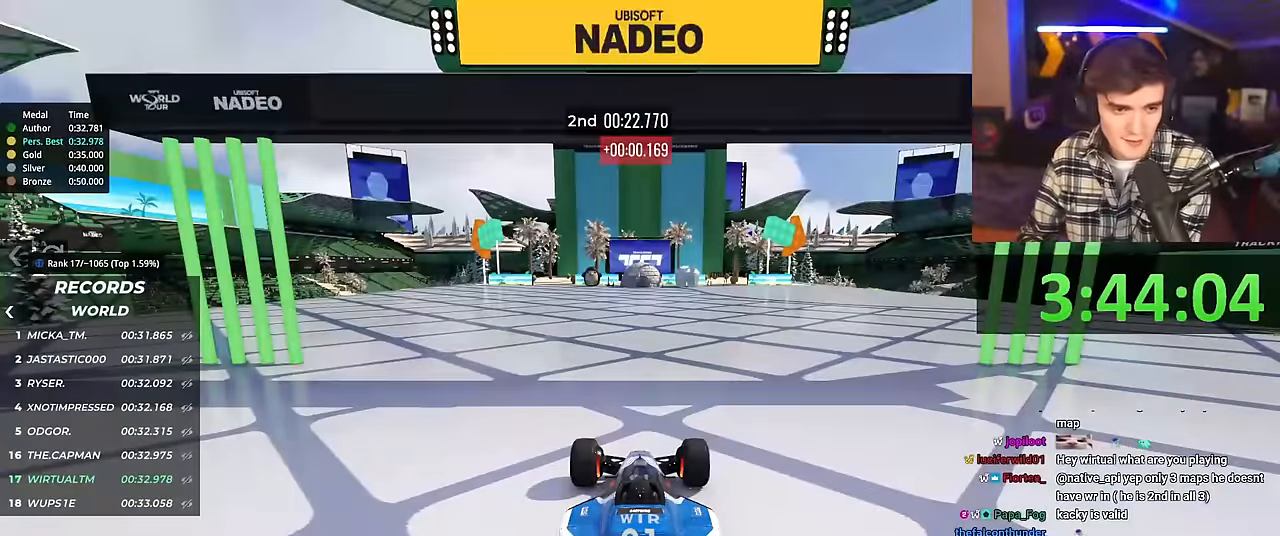
{"keys": ["right", "up"], "events": []}
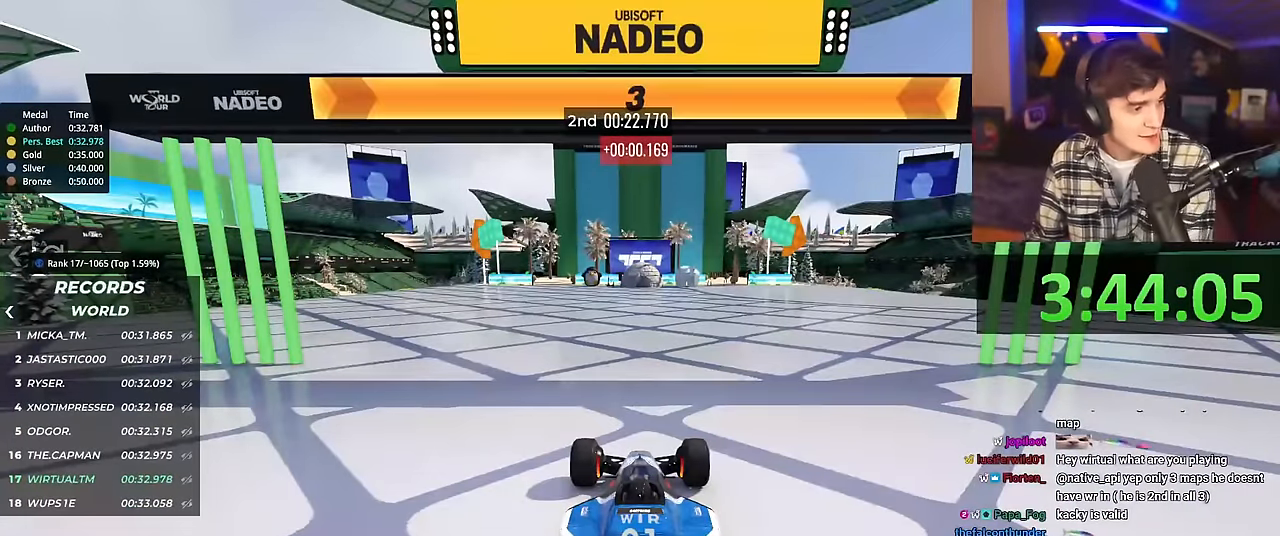
{"keys": ["right", "up"], "events": []}
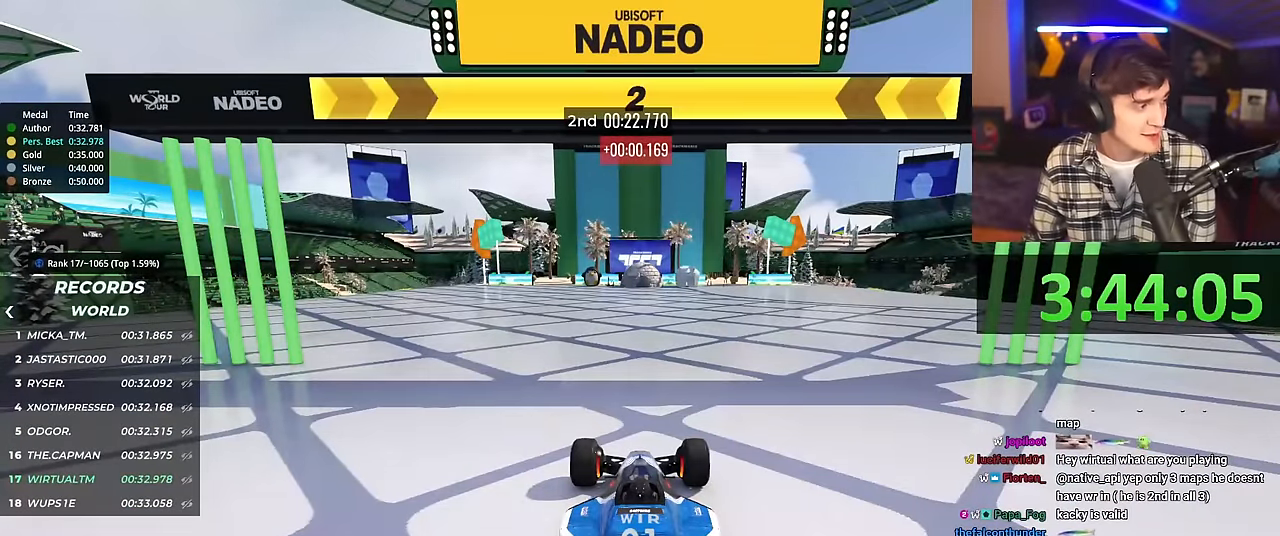
{"keys": ["right", "up"], "events": []}
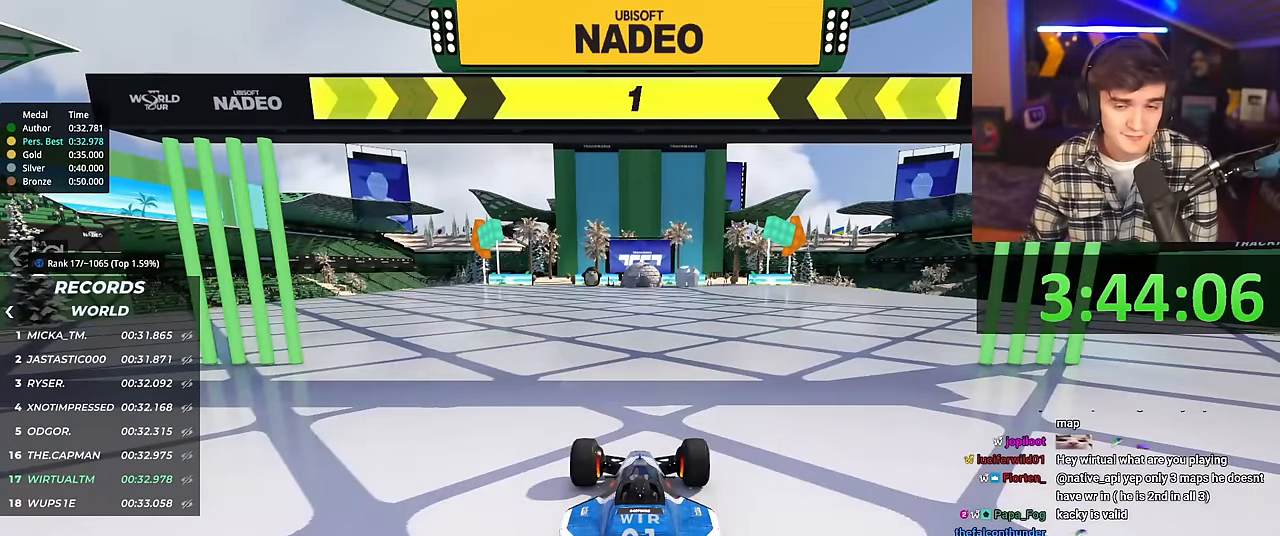
{"keys": ["up"], "events": [[401, "right", "up"]]}